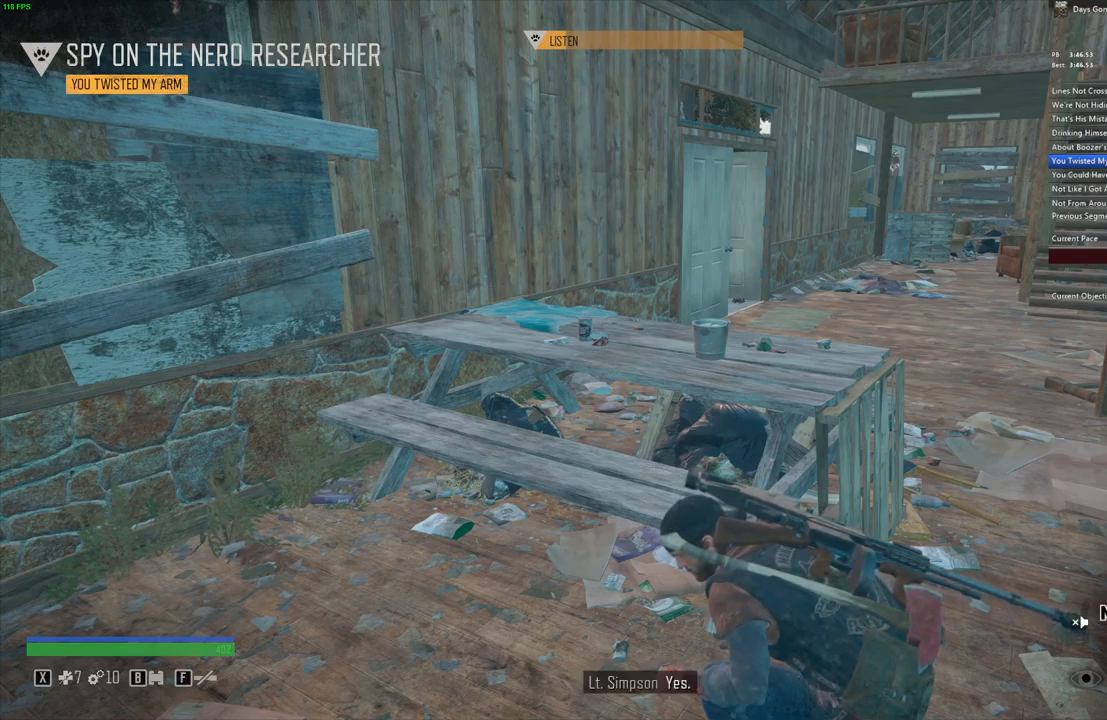
Gameplay with keyboard and mouse; each line is a JSON object with the keys and mouse buttons held at the frame after it. "events" lists presses ("down") and releases ("up") of ".", "/", "0", "1", "2", "3", "4", "5", "6", "7", "8", "9", "a", "alt_l", "alt_r", "b", "backslash", "backspace", "c", "caps_lock", "comma", "ctrl_l", "ctrl_r", "d", "e", "equals", "escape", "f", "f1", "f10", "f11", "f12", "f2", "f3", "f4", "f5", "f6", "f7", "f8", "f9", "g", "h", "i", "j", "k", "l", "lbracket", "m", "minus", "n", "o", "p", "q", "r", "rbracket", "return", "s", "shift_l", "shift_r", "space", "super", "t", "tab", "tilde", "u", "v", "w", "x", "y", "z", "mouse_left", "mouse_wheel" and "mouse_right" between this image and that frame as [ms after this image, input, new state], when the widget could be followed in between. "mouse_left", "mouse_wheel", "mouse_right" = the "left", "wheel", "right" buttons of the "mouse" list. No other keys are recorded. "wheel" means that the mouse wheel is clicked or scrolled. Mouse movement is not recorded. Not read: quote semicolon.
{"keys": [], "mouse": [], "events": [[417, "v", "down"], [483, "v", "up"]]}
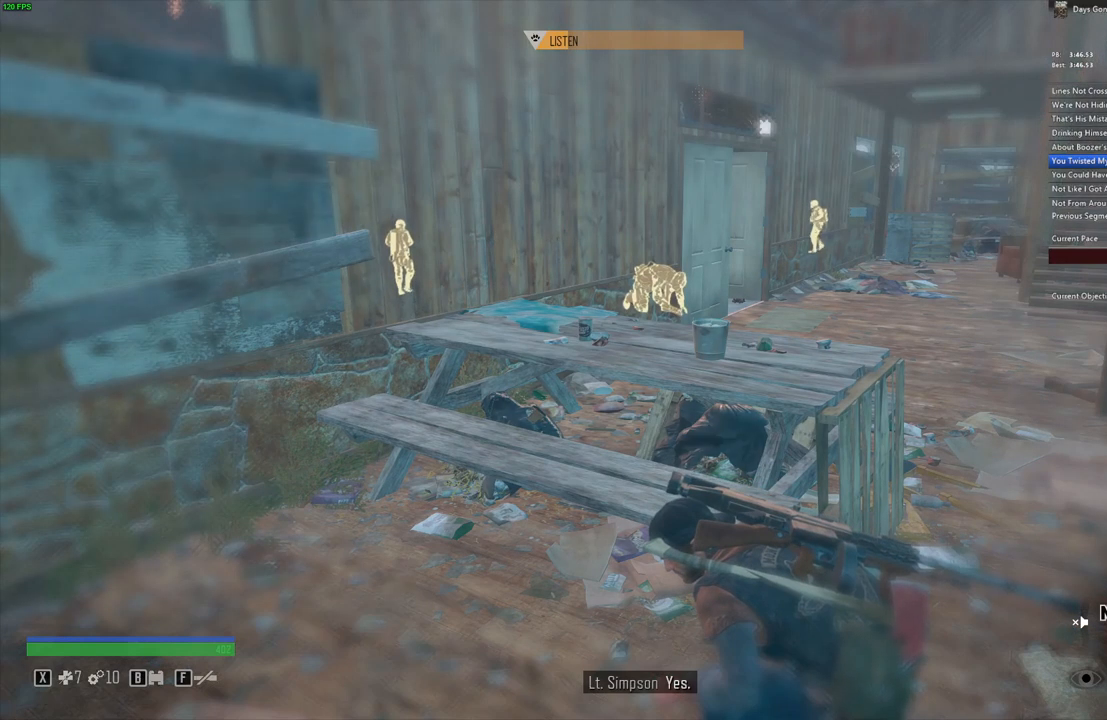
{"keys": [], "mouse": [], "events": []}
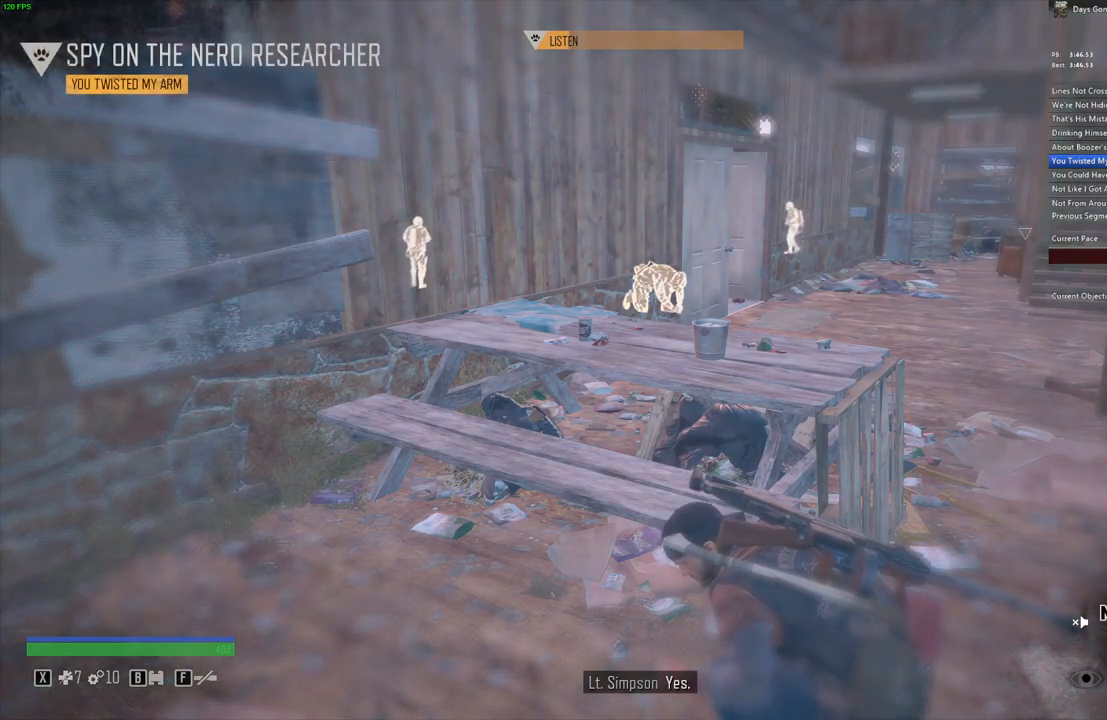
{"keys": [], "mouse": [], "events": []}
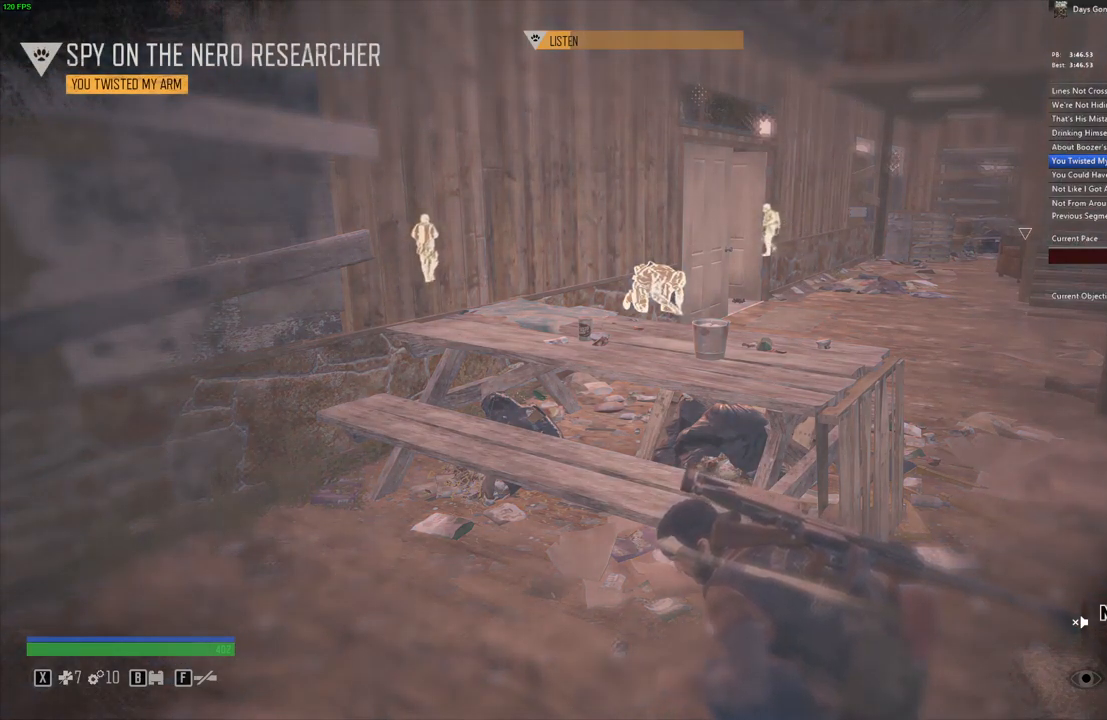
{"keys": [], "mouse": [], "events": []}
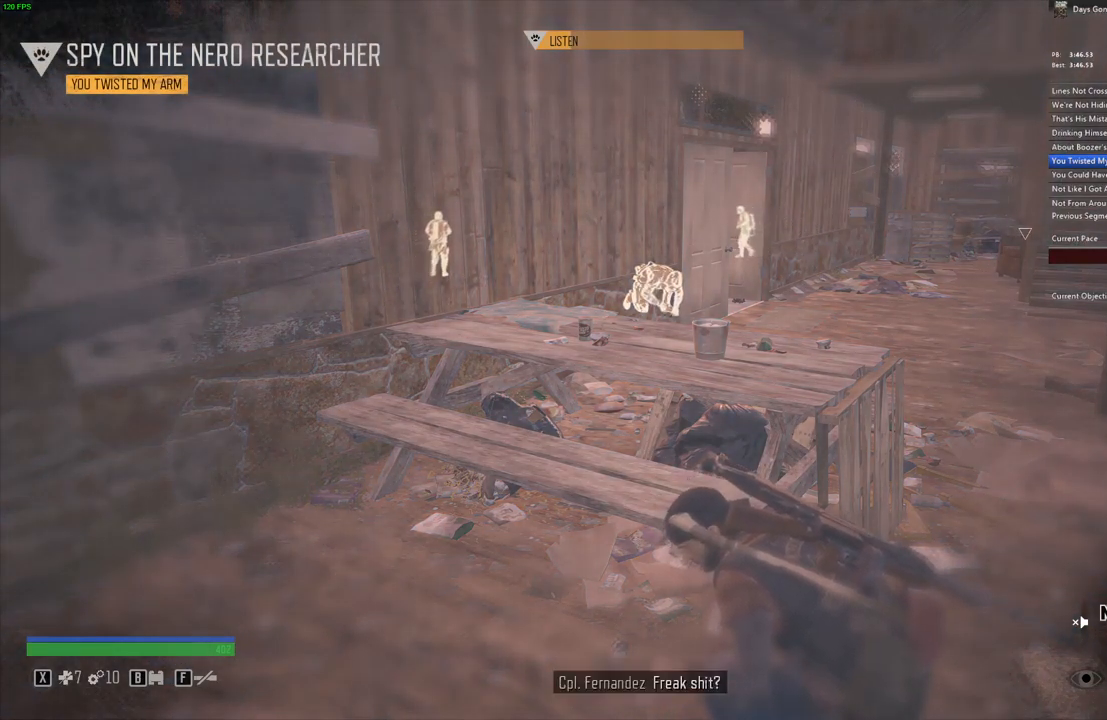
{"keys": [], "mouse": [], "events": []}
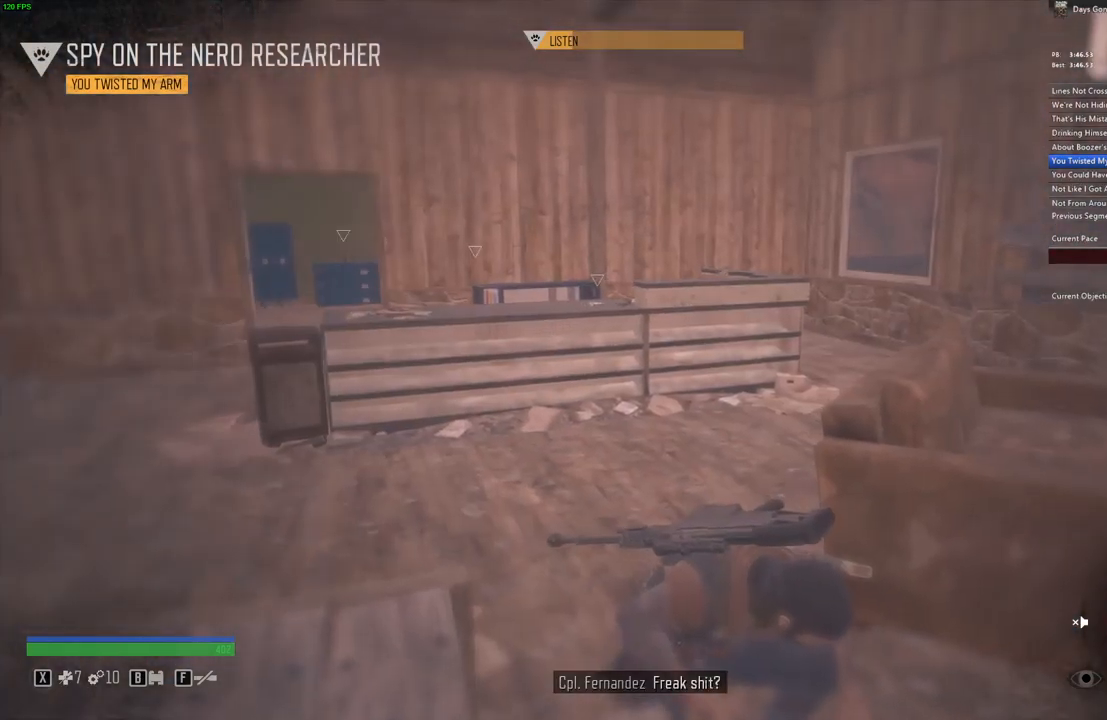
{"keys": [], "mouse": [], "events": []}
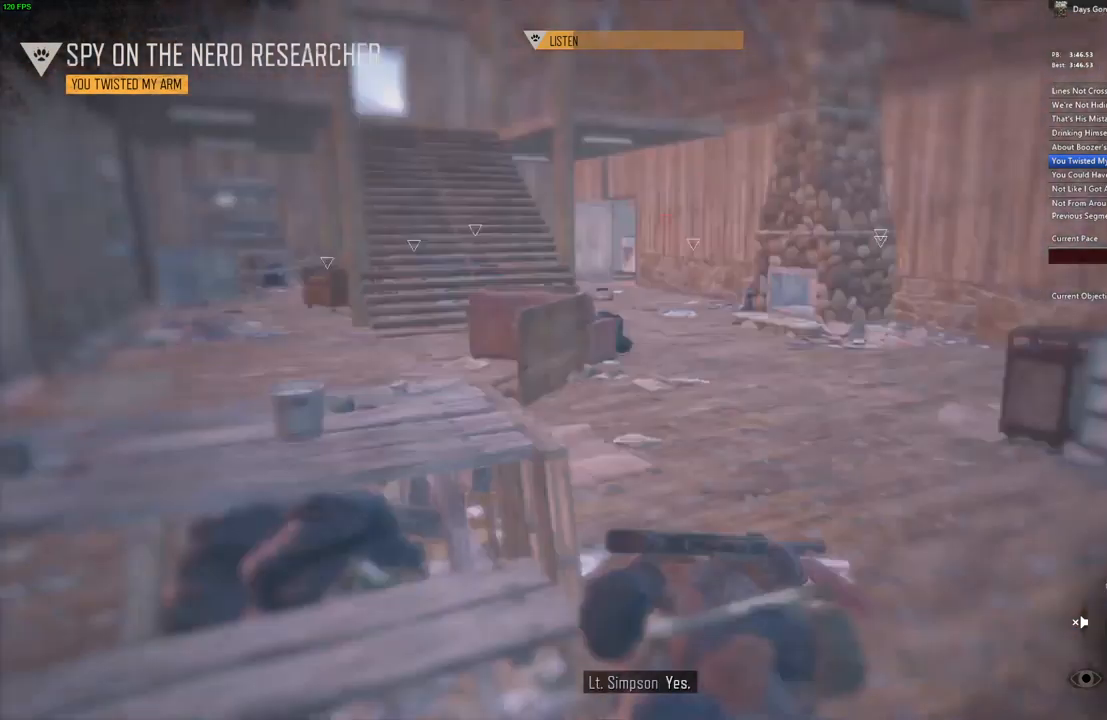
{"keys": [], "mouse": [], "events": []}
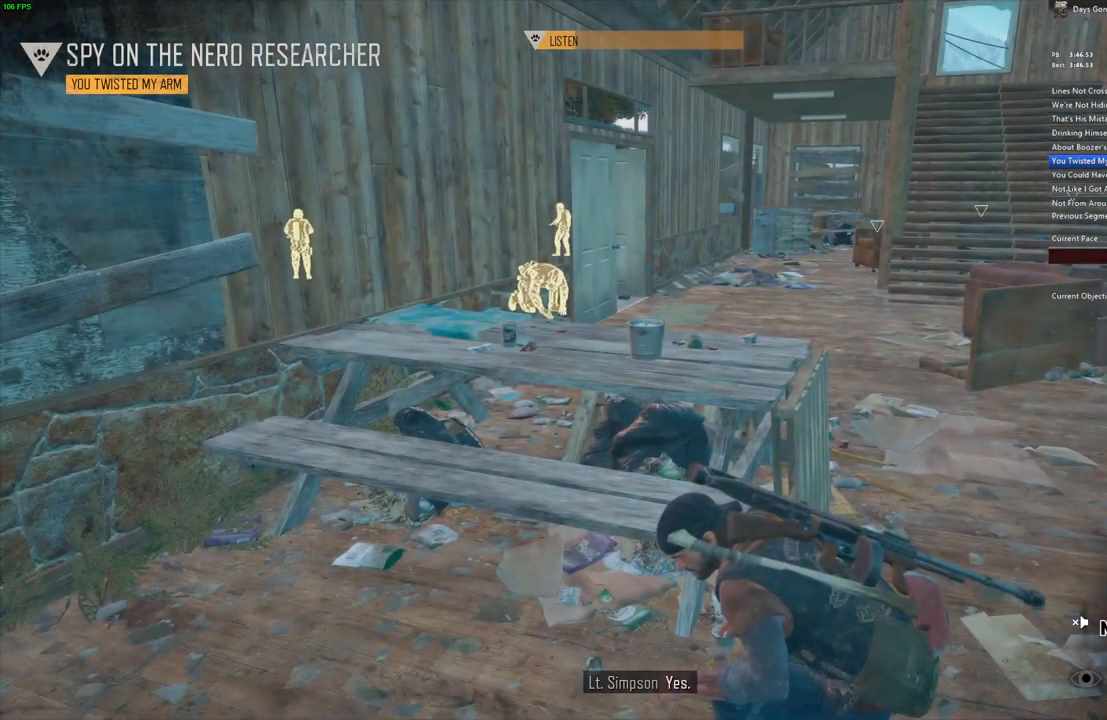
{"keys": [], "mouse": [], "events": [[150, "s", "down"], [333, "s", "up"]]}
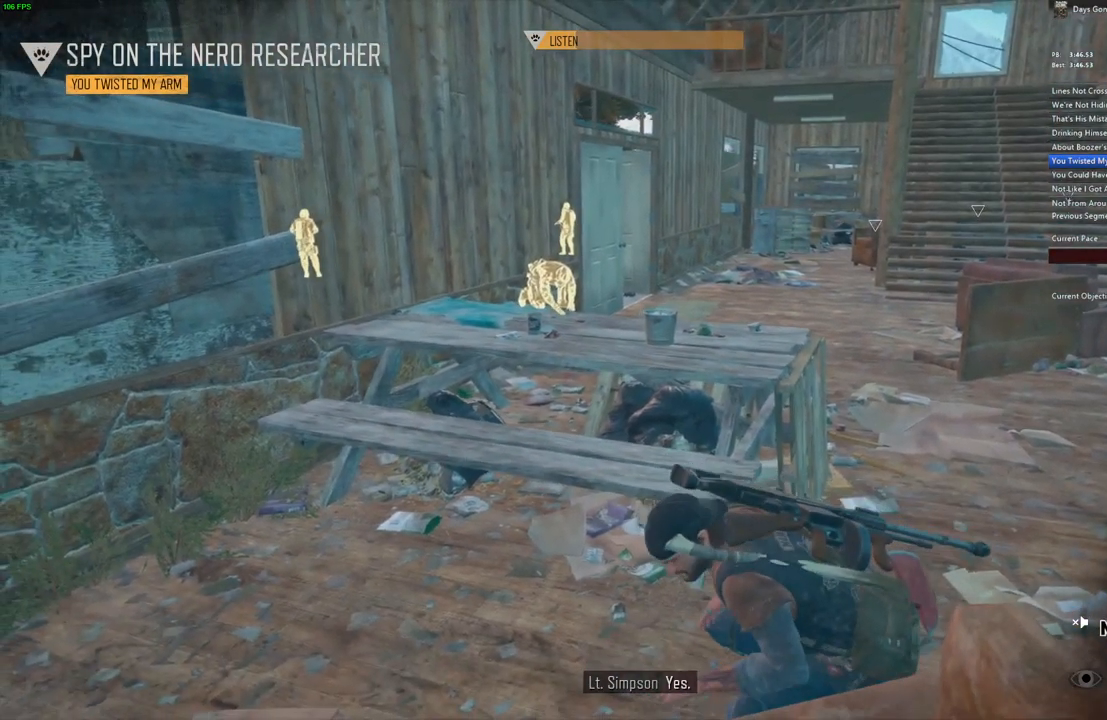
{"keys": ["d"], "mouse": [], "events": [[33, "d", "down"], [167, "d", "up"], [417, "d", "down"]]}
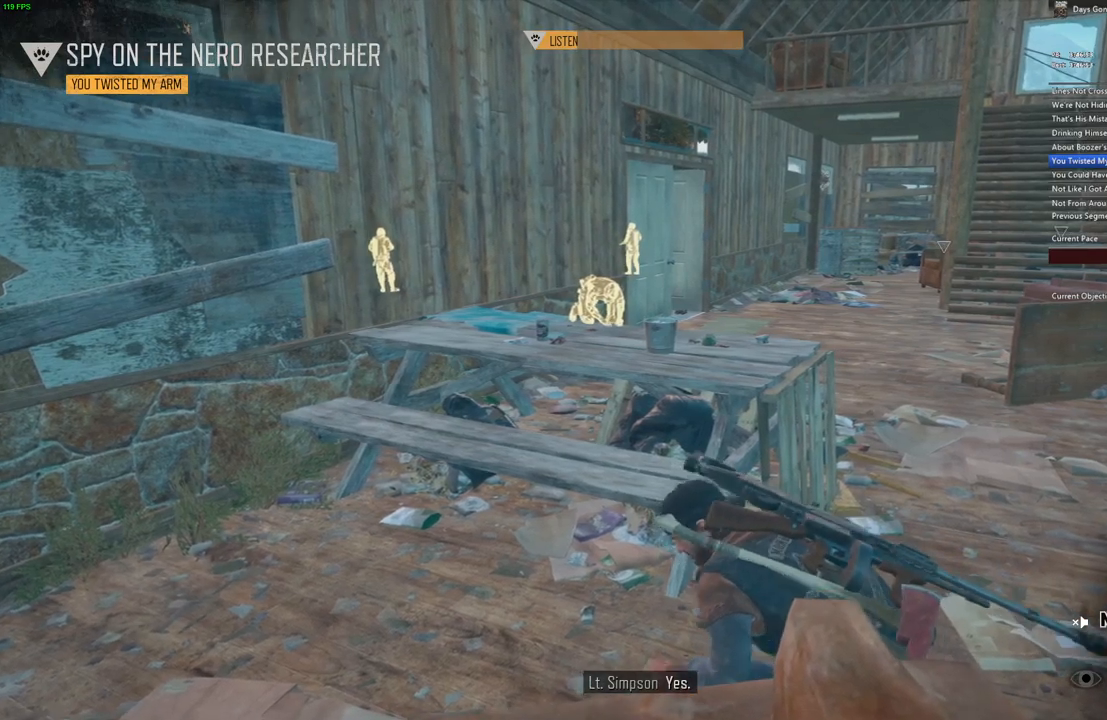
{"keys": [], "mouse": [], "events": [[34, "d", "up"], [267, "d", "down"], [400, "d", "up"]]}
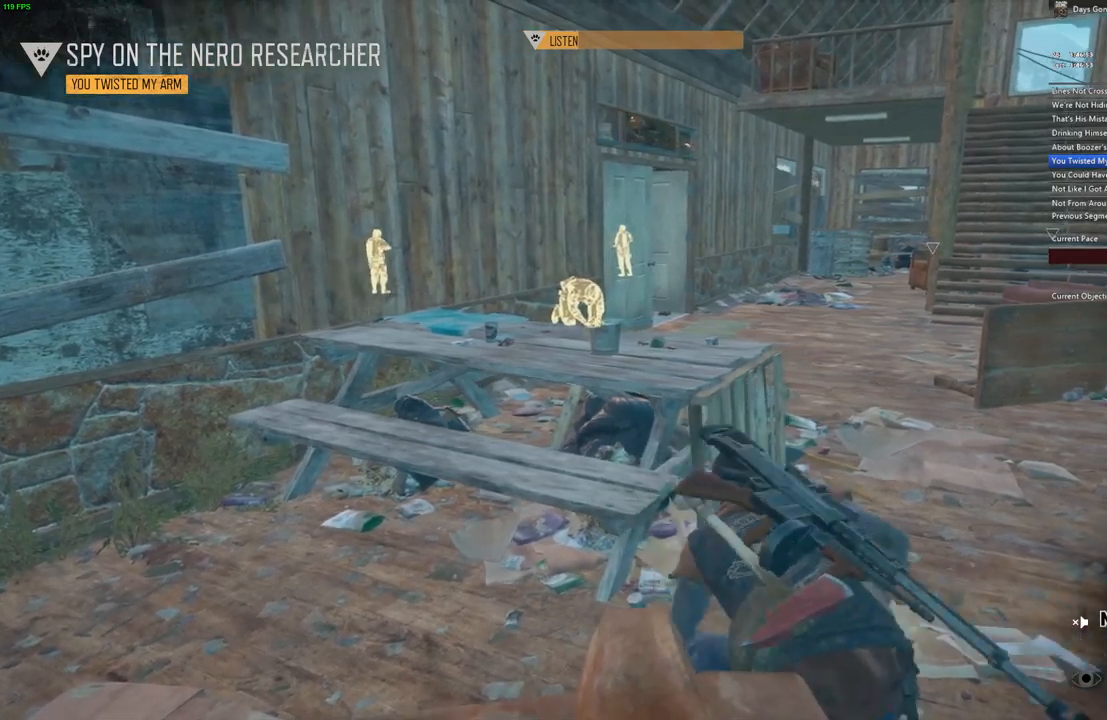
{"keys": [], "mouse": [], "events": []}
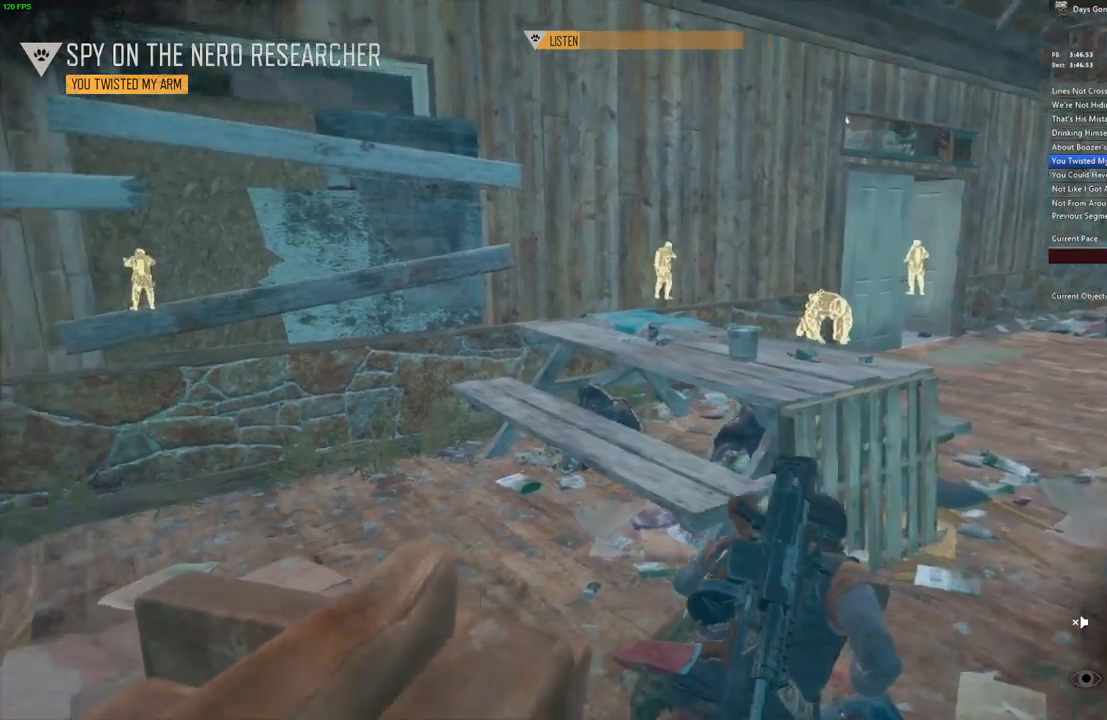
{"keys": [], "mouse": [], "events": []}
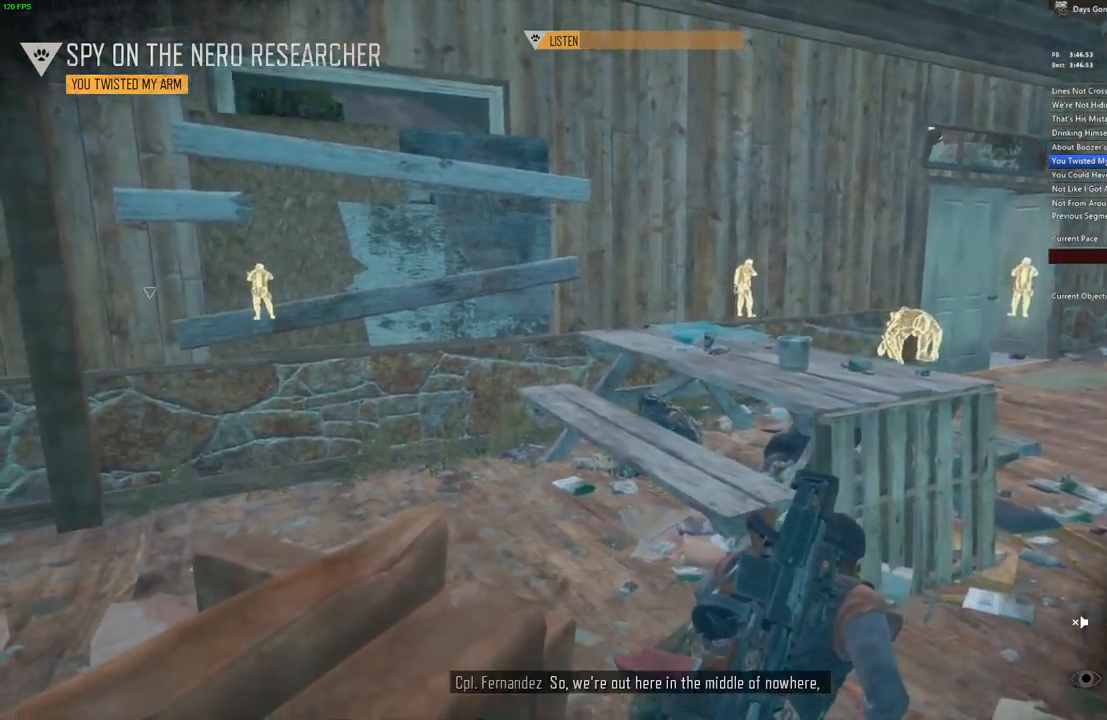
{"keys": [], "mouse": [], "events": [[50, "d", "down"], [100, "d", "up"]]}
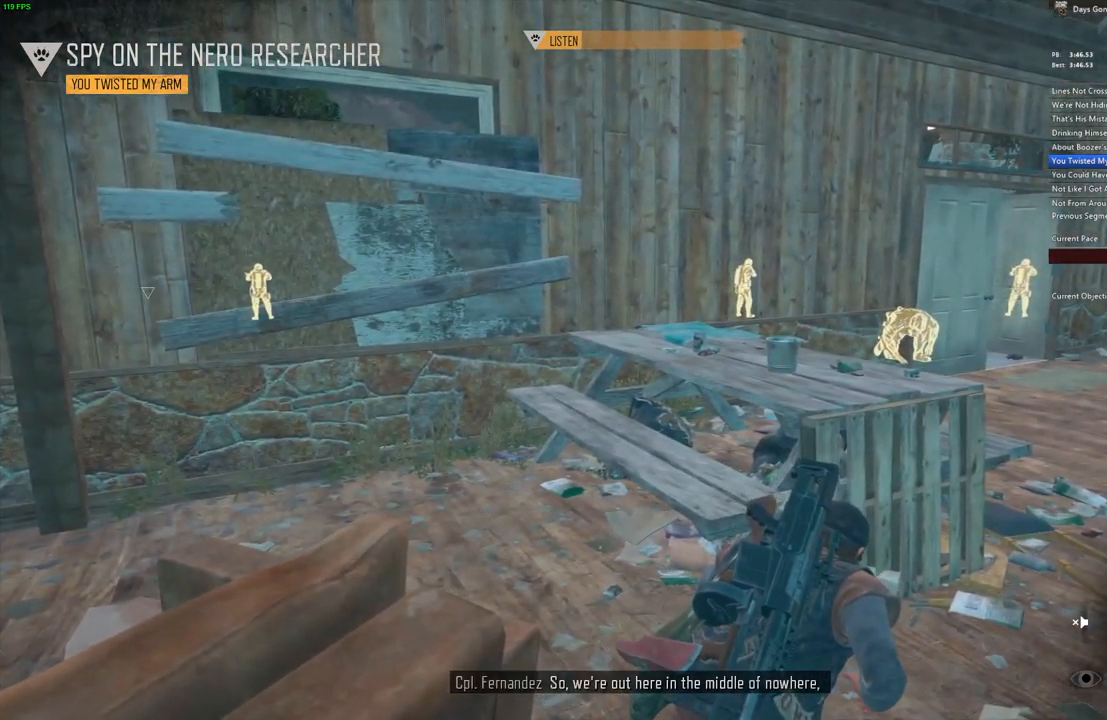
{"keys": [], "mouse": [], "events": []}
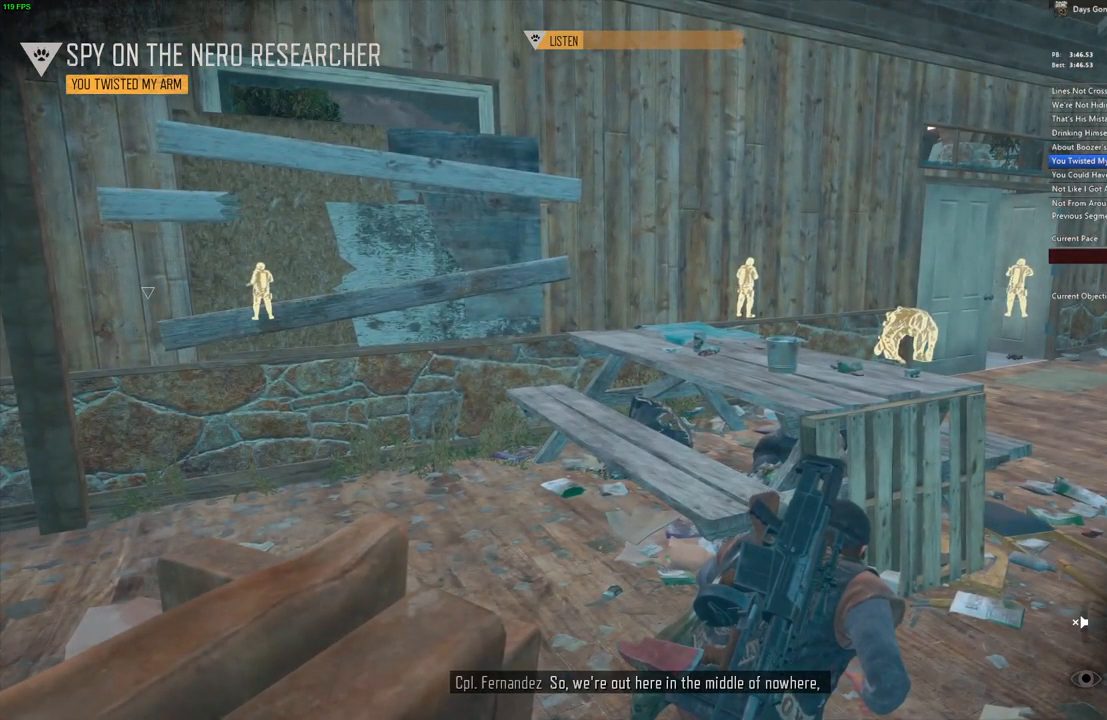
{"keys": [], "mouse": [], "events": []}
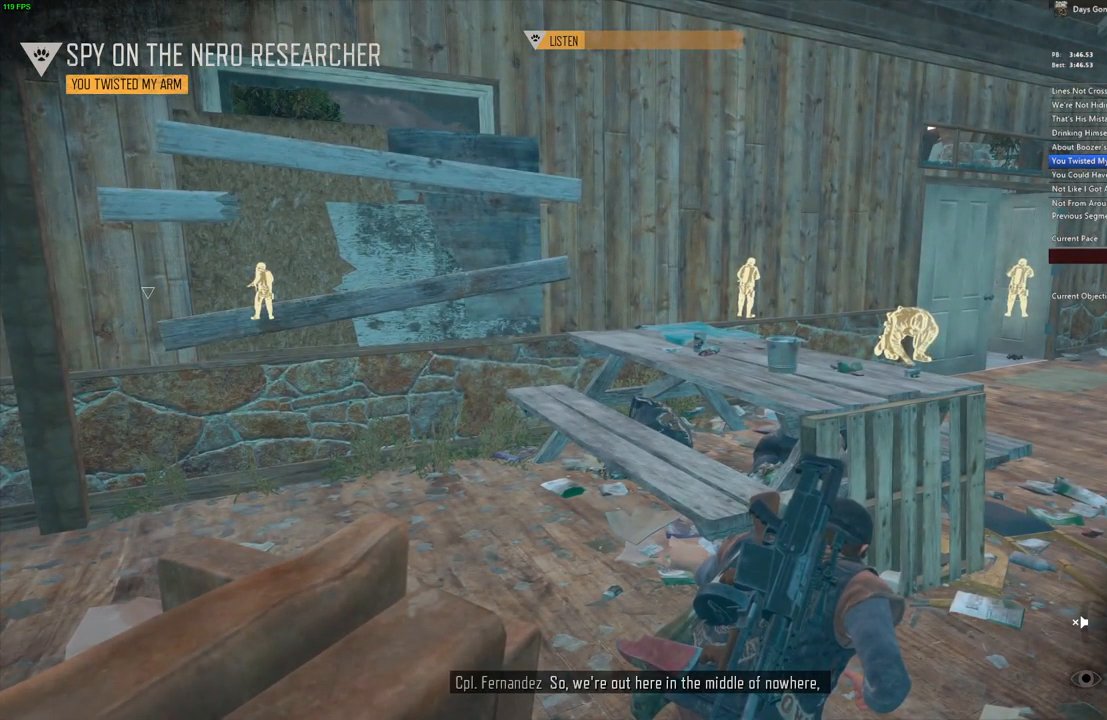
{"keys": [], "mouse": [], "events": []}
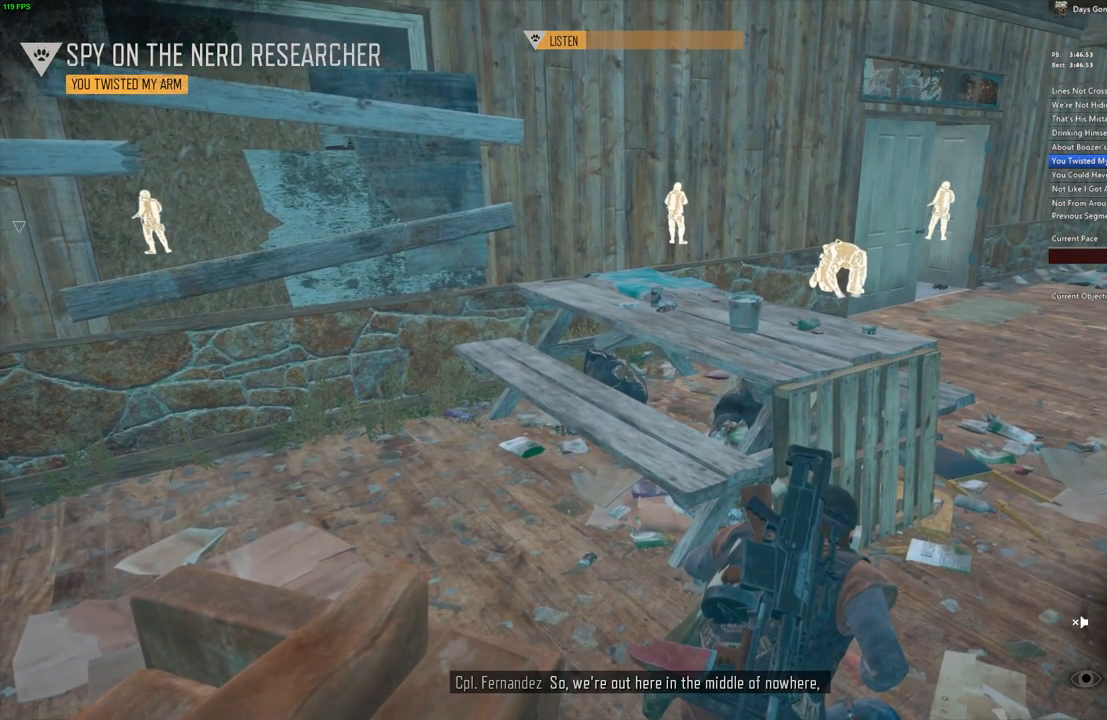
{"keys": [], "mouse": [], "events": []}
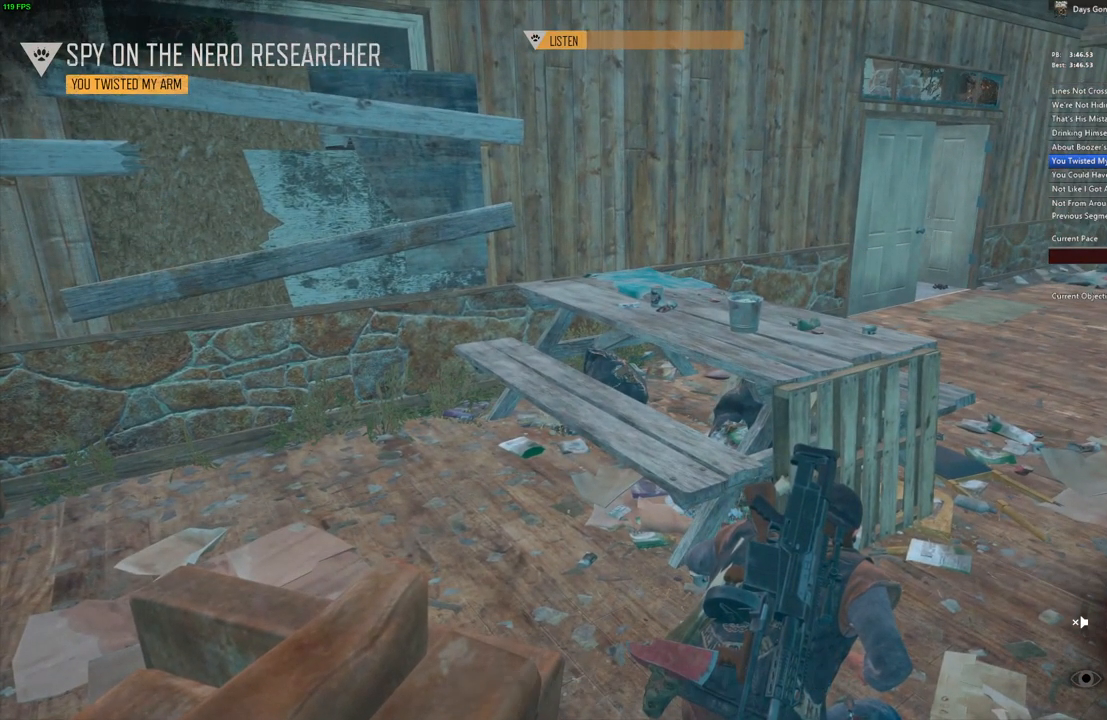
{"keys": [], "mouse": [], "events": []}
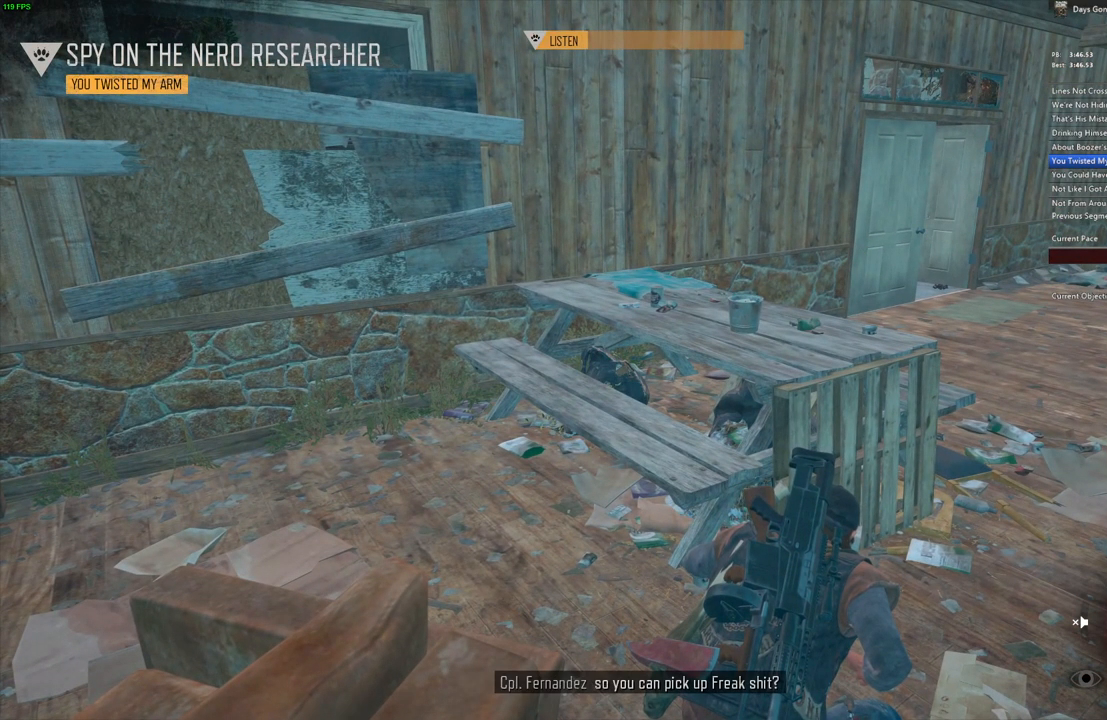
{"keys": [], "mouse": [], "events": [[301, "v", "down"], [367, "v", "up"]]}